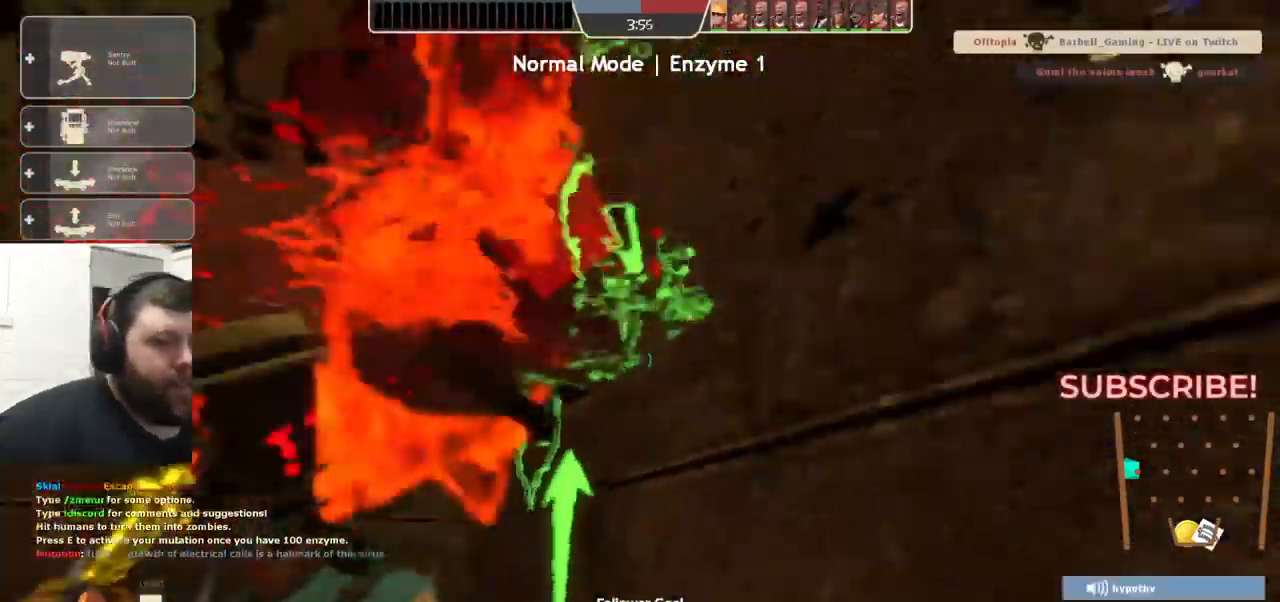
Gameplay with a controller (PlayStation layout); each line is a JSON object with the inputs held at the frame after it. "events" lists button and stick changes between this image and that frame as [ms after this image, input, new state], when the widget could be followed in between. Not read: L1 R1 R3.
{"buttons": [], "left_stick": "center", "right_stick": "center", "events": []}
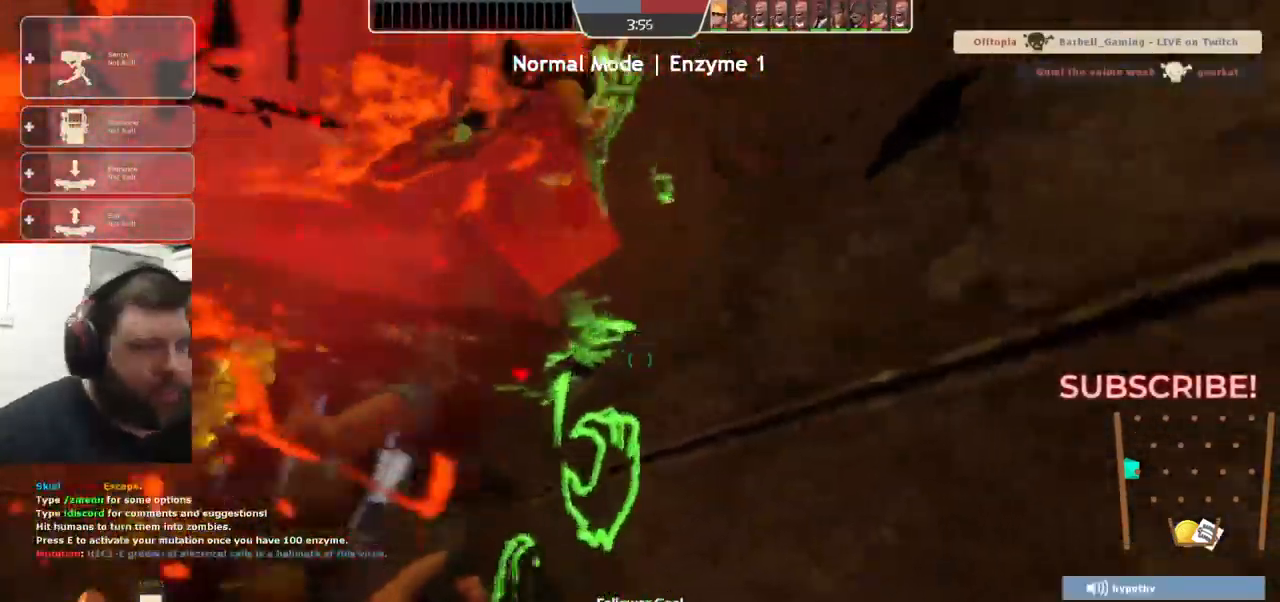
{"buttons": [], "left_stick": "center", "right_stick": "center", "events": []}
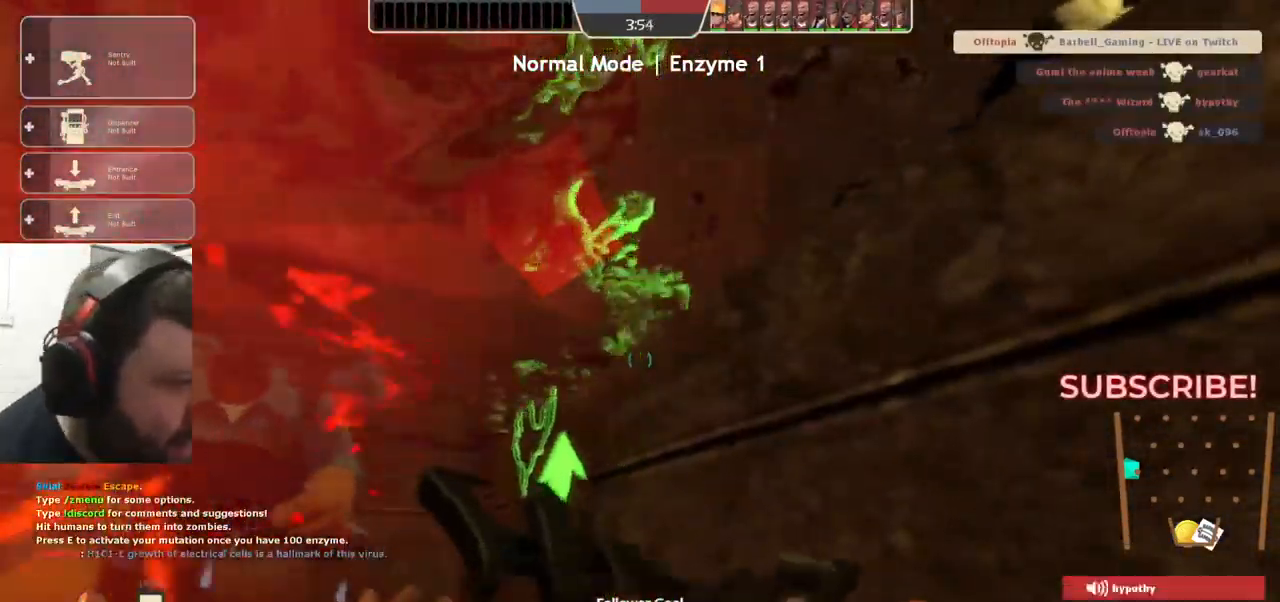
{"buttons": [], "left_stick": "center", "right_stick": "center", "events": [[100, "right_stick", "left"], [117, "left_stick", "down-left"], [317, "right_stick", "center"], [384, "left_stick", "left"], [484, "left_stick", "center"]]}
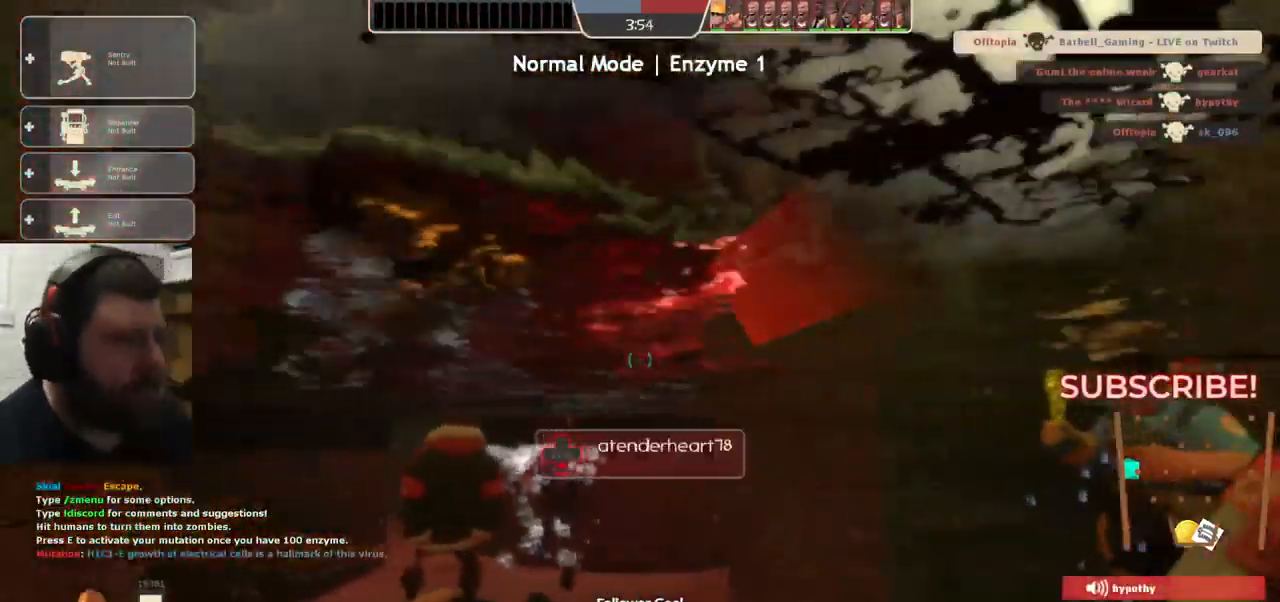
{"buttons": [], "left_stick": "up", "right_stick": "center", "events": [[434, "left_stick", "up"]]}
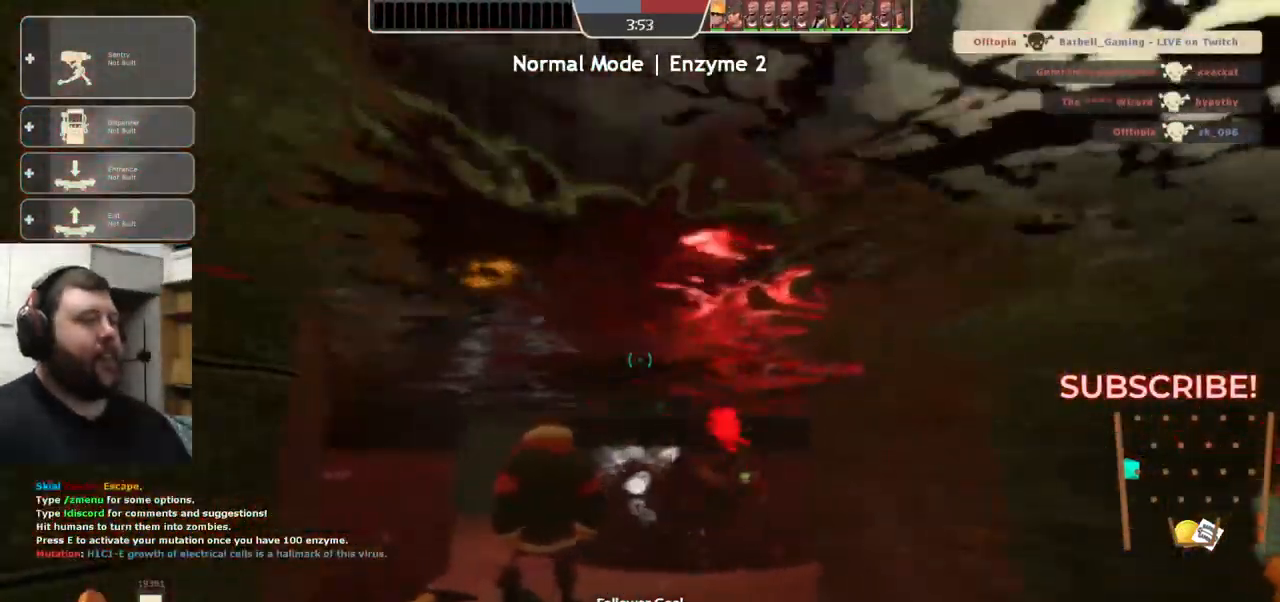
{"buttons": [], "left_stick": "up-left", "right_stick": "center", "events": [[267, "left_stick", "up-left"]]}
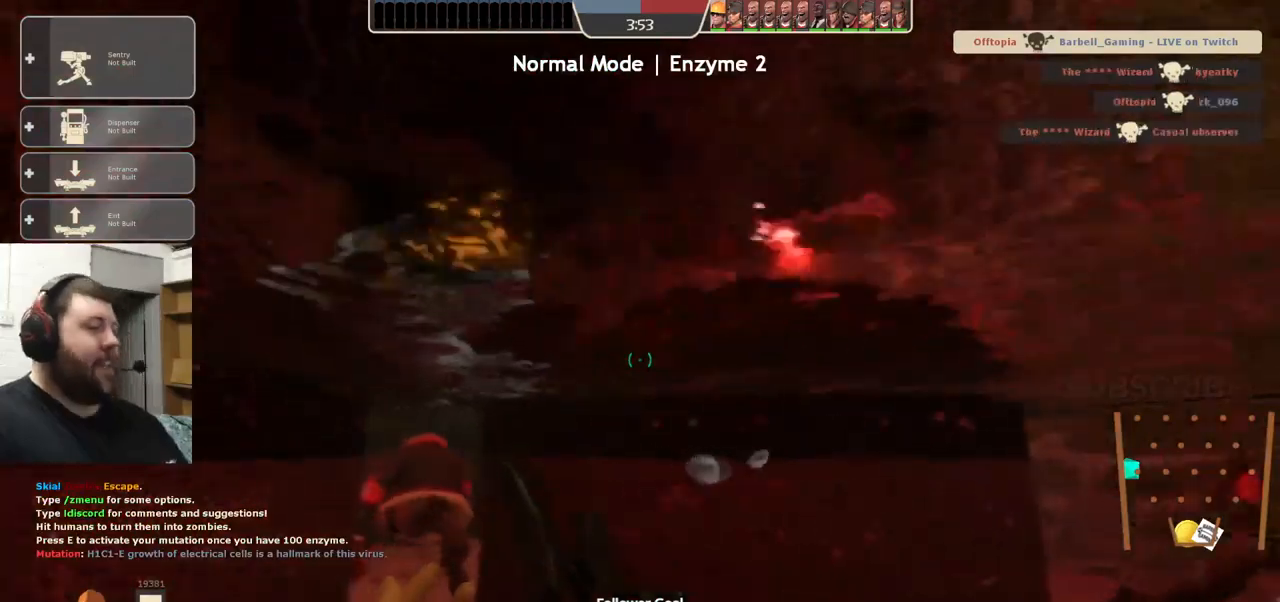
{"buttons": [], "left_stick": "up-left", "right_stick": "center", "events": []}
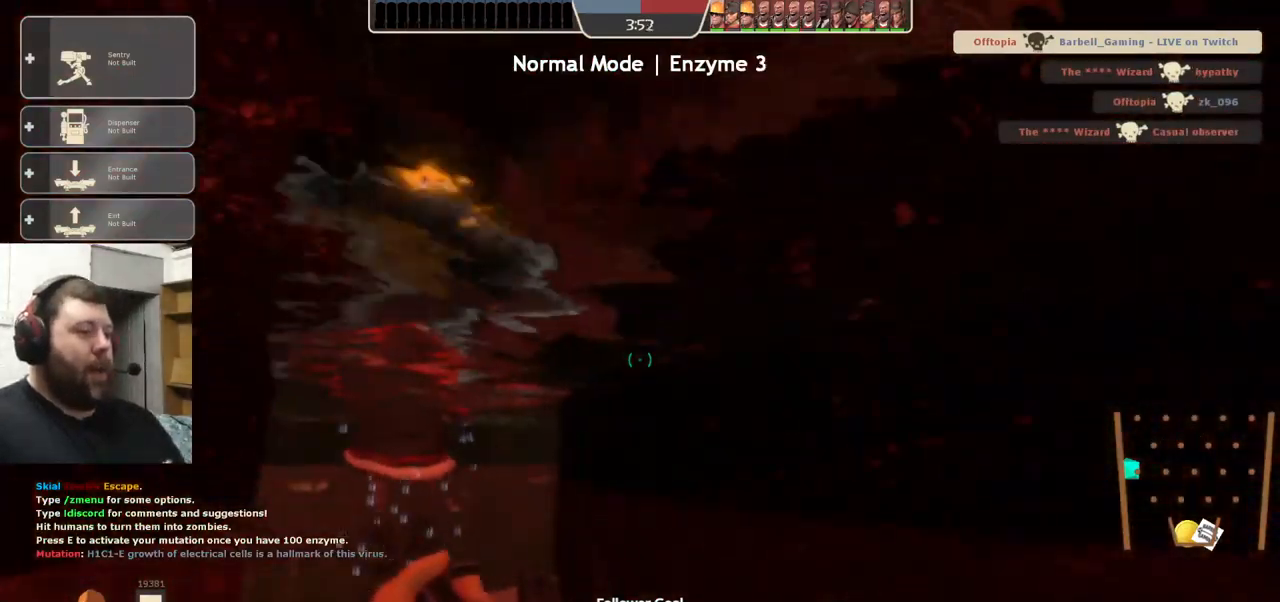
{"buttons": [], "left_stick": "up-left", "right_stick": "down", "events": [[383, "right_stick", "down"]]}
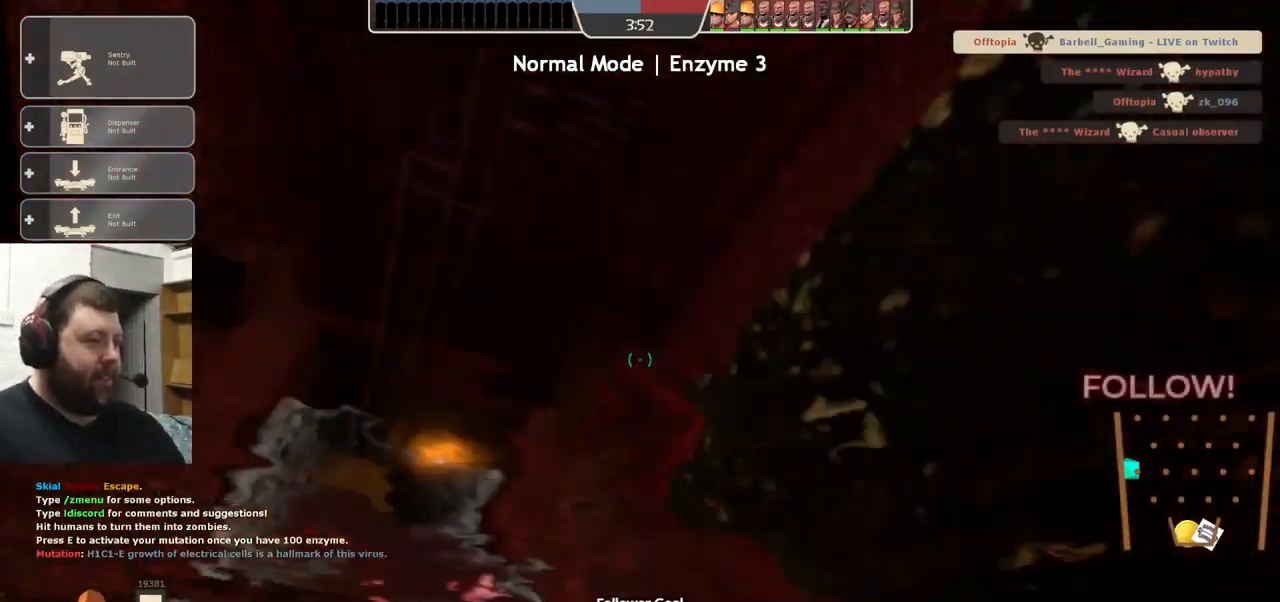
{"buttons": ["CROSS"], "left_stick": "up-left", "right_stick": "center", "events": [[50, "right_stick", "center"], [166, "CROSS", "down"]]}
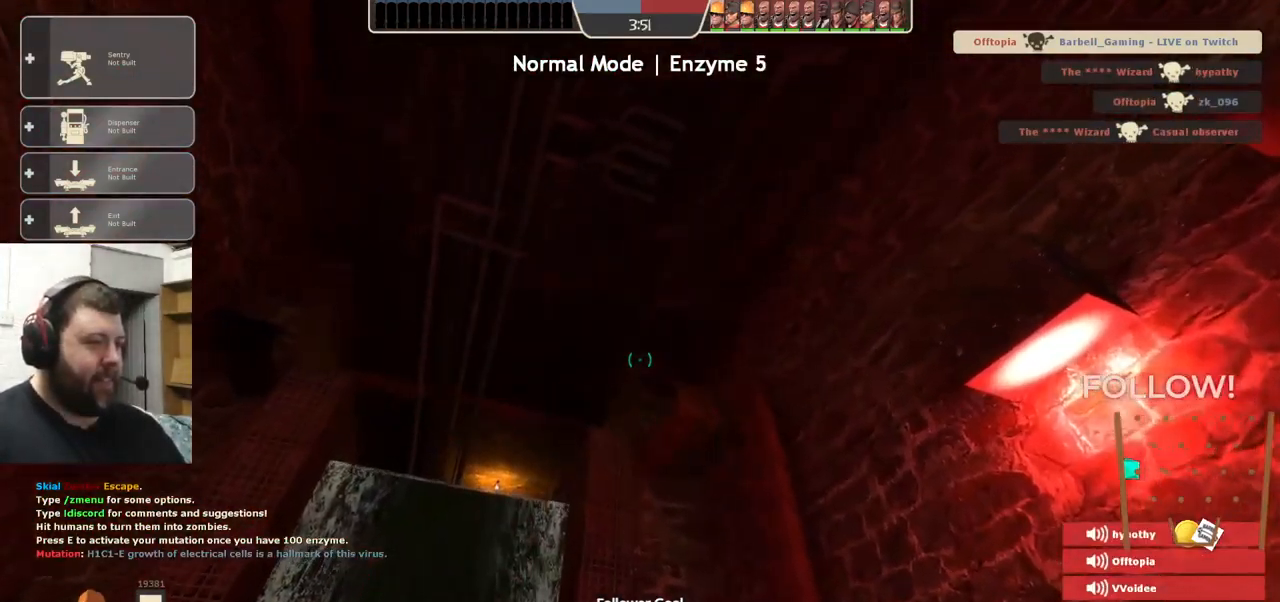
{"buttons": [], "left_stick": "up", "right_stick": "center", "events": [[33, "CROSS", "up"], [200, "right_stick", "up-left"], [300, "right_stick", "center"], [383, "left_stick", "up"]]}
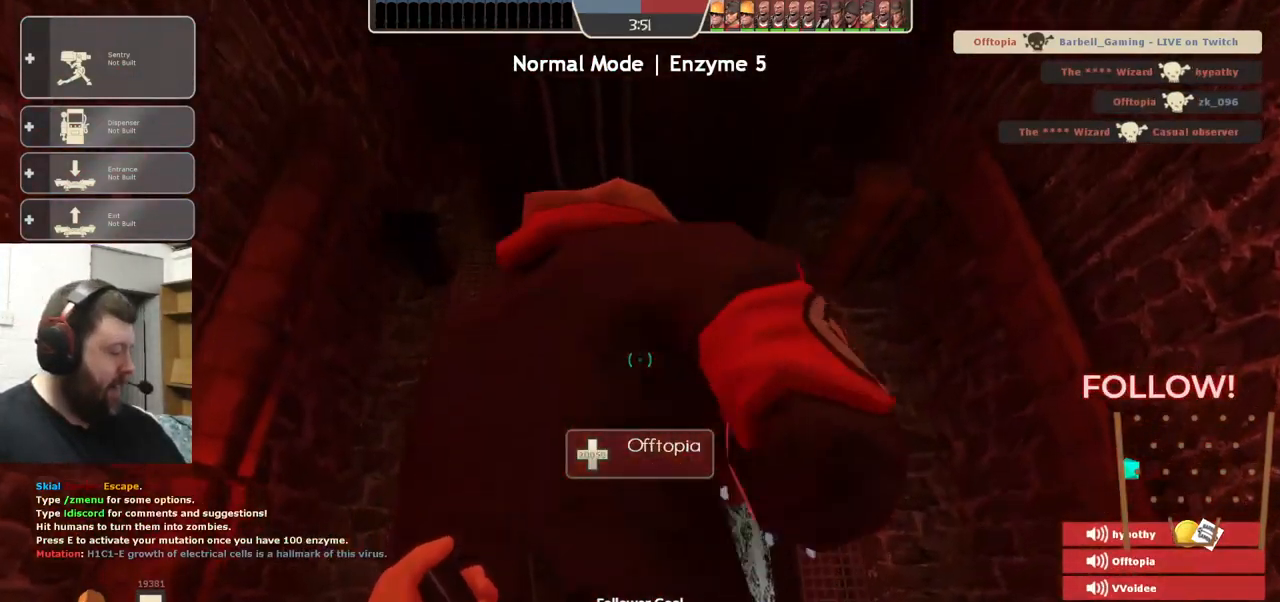
{"buttons": ["CROSS"], "left_stick": "up", "right_stick": "center", "events": [[33, "CROSS", "down"]]}
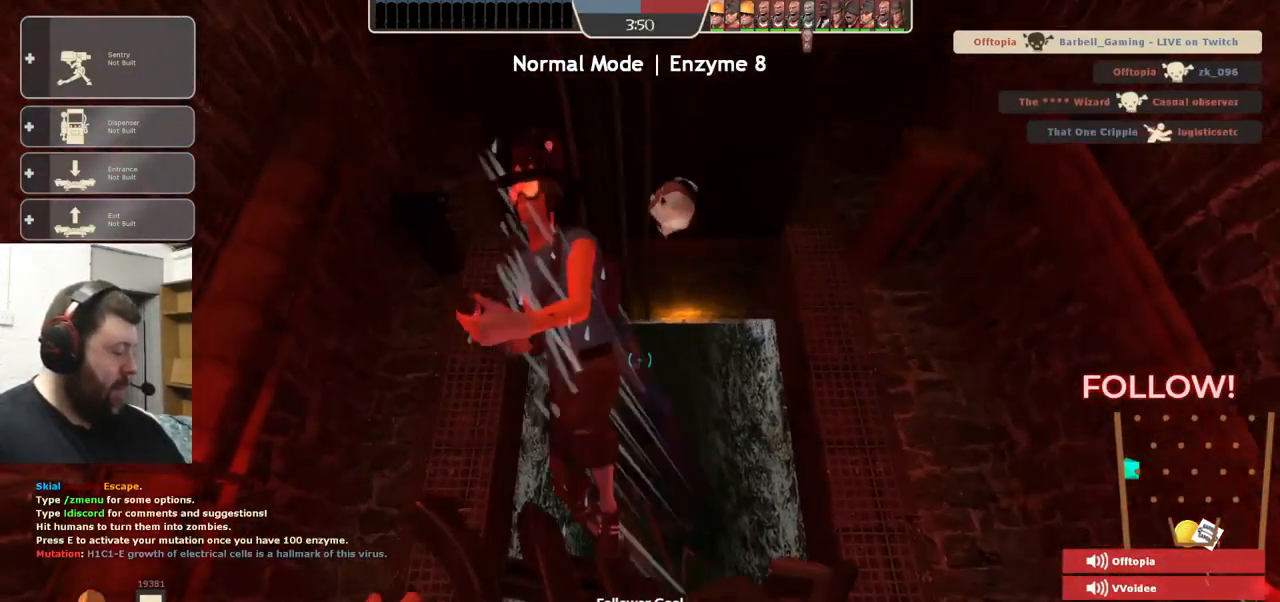
{"buttons": [], "left_stick": "up", "right_stick": "center", "events": [[483, "CROSS", "up"]]}
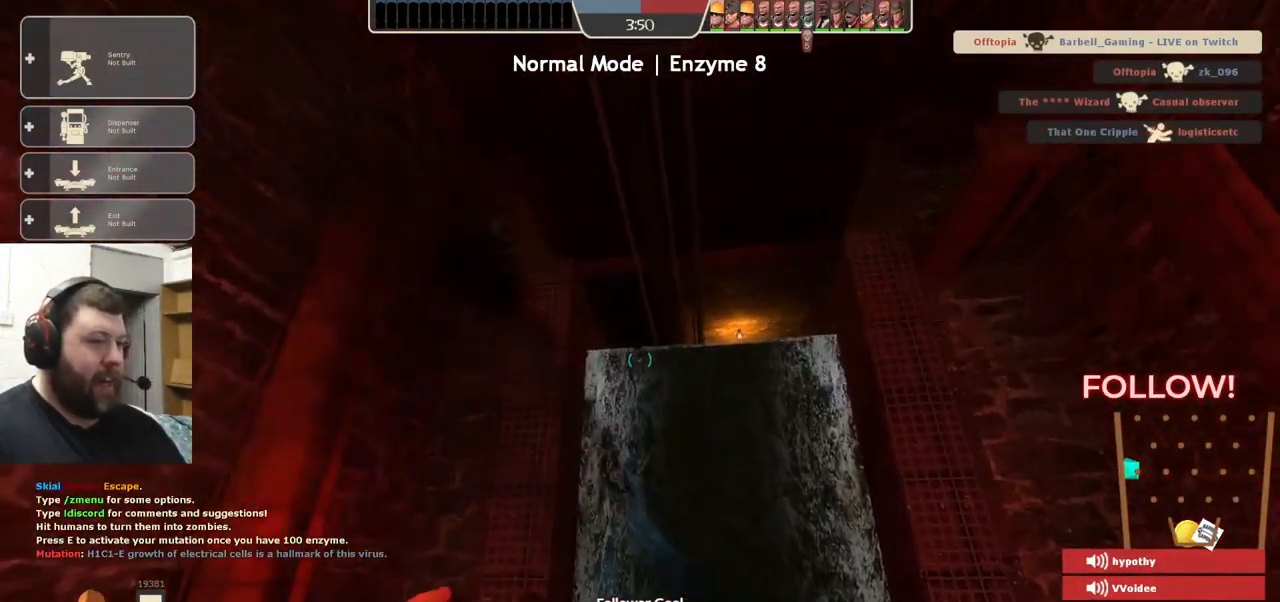
{"buttons": ["CROSS"], "left_stick": "up", "right_stick": "center", "events": [[166, "right_stick", "up-right"], [316, "right_stick", "center"], [500, "CROSS", "down"]]}
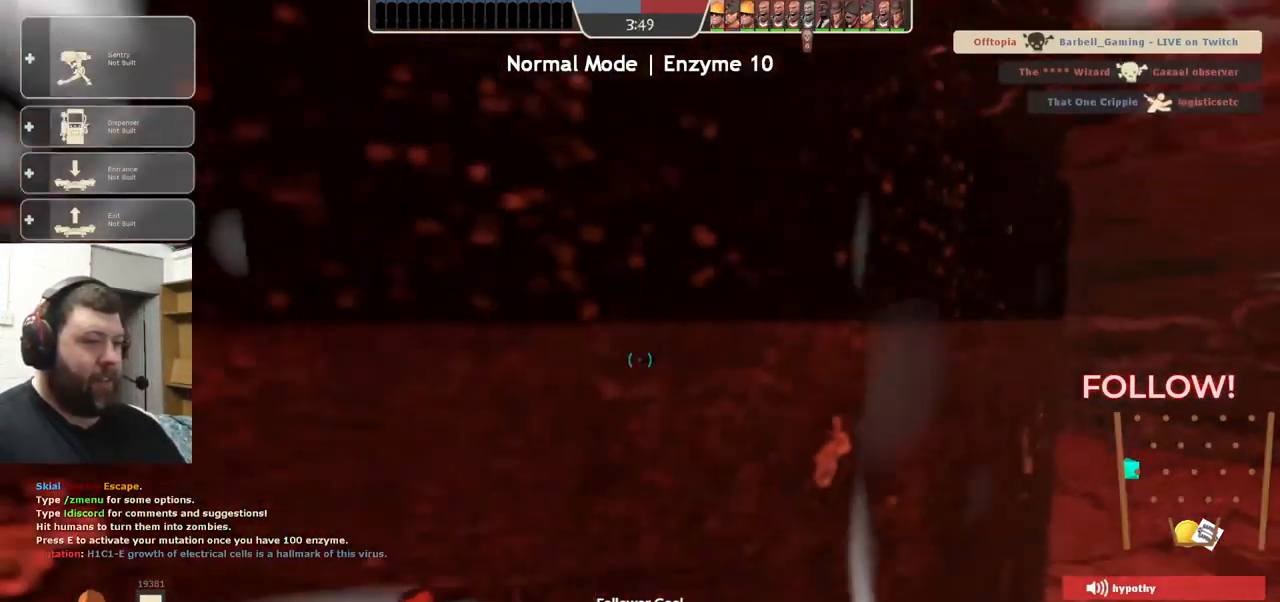
{"buttons": ["CROSS"], "left_stick": "up-left", "right_stick": "center", "events": [[433, "left_stick", "up-left"]]}
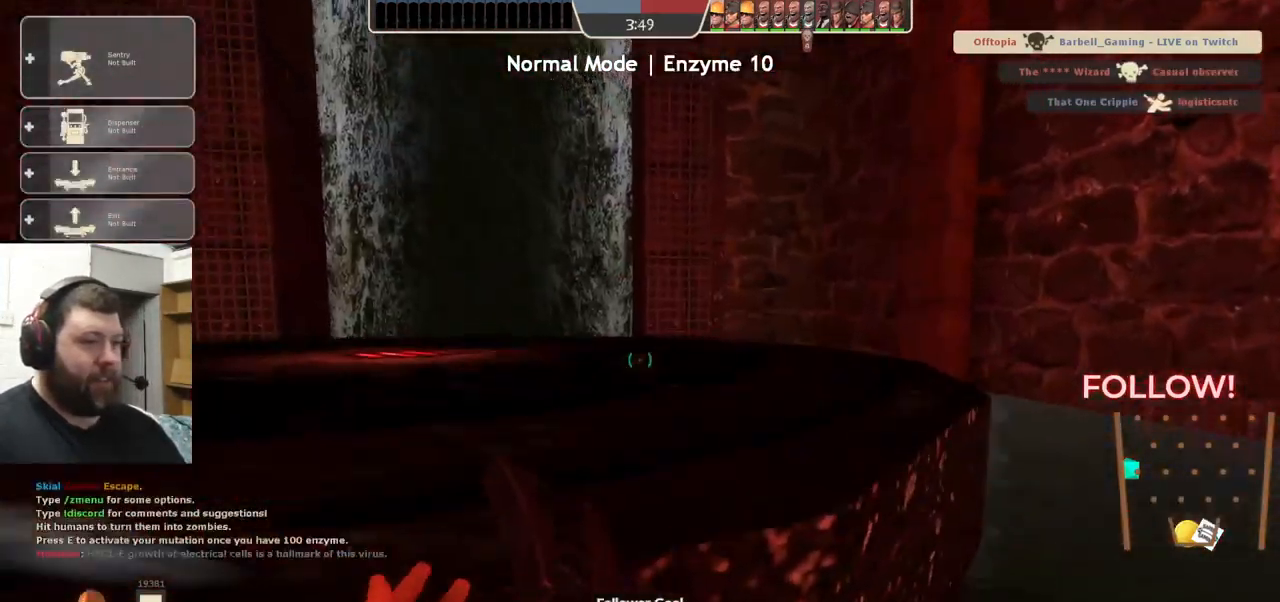
{"buttons": ["CROSS"], "left_stick": "up", "right_stick": "center", "events": [[150, "CROSS", "up"], [266, "L3", "down"], [266, "right_stick", "down"], [316, "right_stick", "center"], [383, "L3", "up"], [416, "CROSS", "down"], [433, "left_stick", "up"]]}
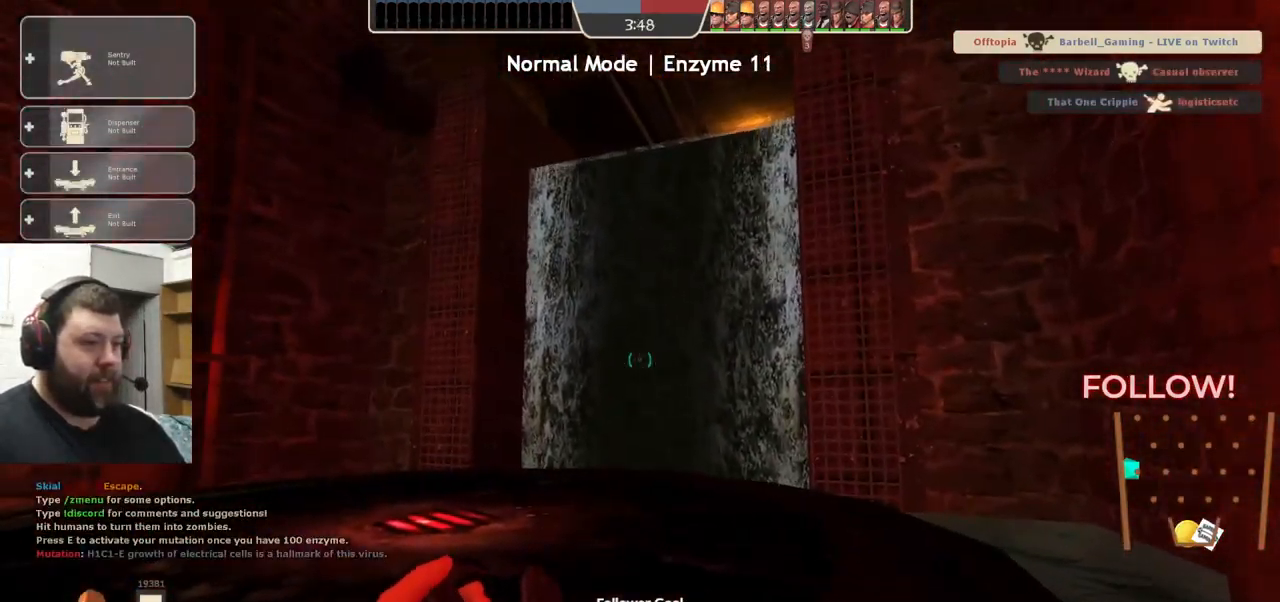
{"buttons": [], "left_stick": "up", "right_stick": "right", "events": [[50, "CROSS", "up"], [50, "L3", "down"], [183, "L3", "up"], [416, "right_stick", "right"]]}
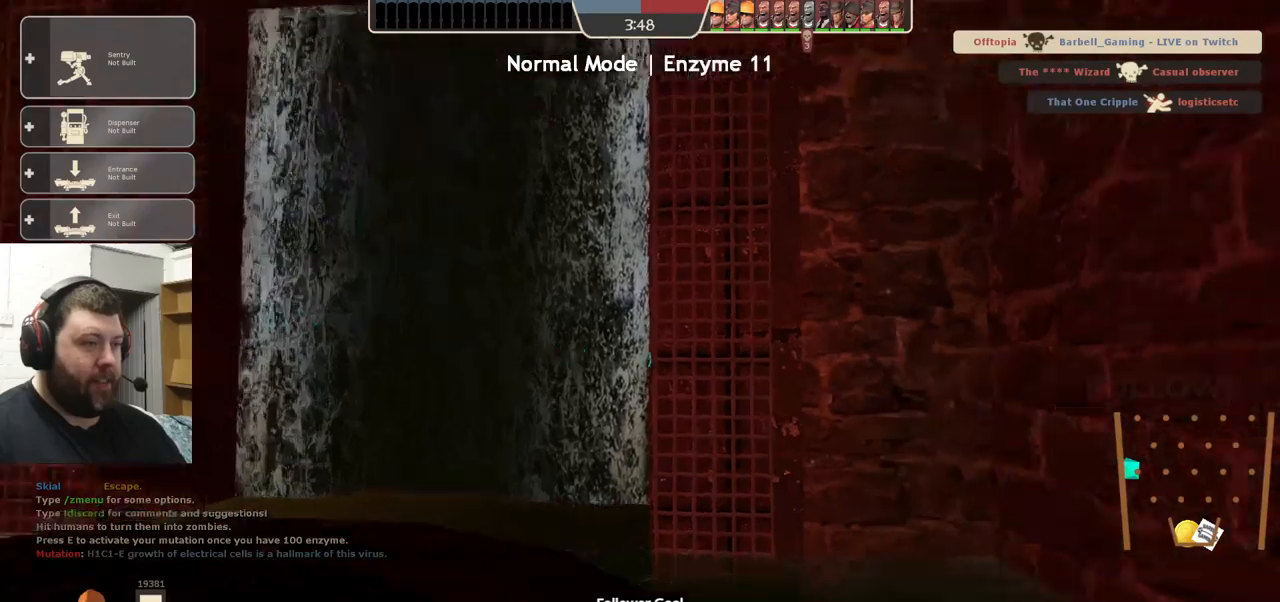
{"buttons": [], "left_stick": "right", "right_stick": "right", "events": [[167, "CROSS", "down"], [300, "right_stick", "up-right"], [333, "left_stick", "up-right"], [450, "left_stick", "right"], [500, "CROSS", "up"], [500, "right_stick", "right"]]}
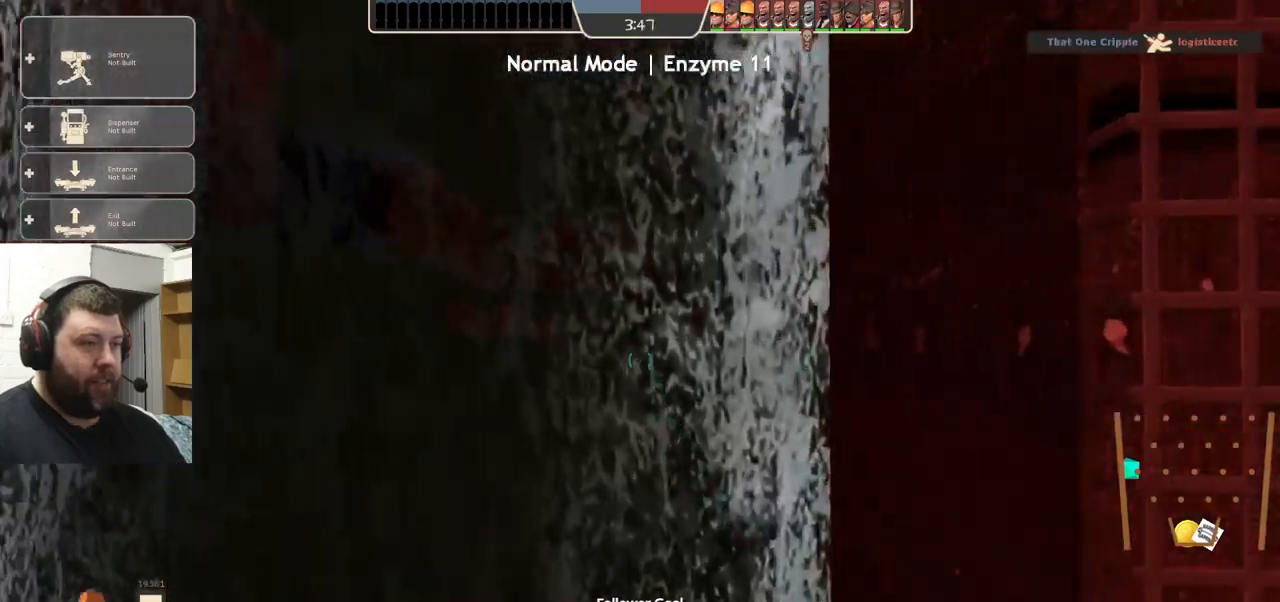
{"buttons": [], "left_stick": "up-right", "right_stick": "left", "events": [[333, "right_stick", "center"], [383, "left_stick", "up-right"], [500, "right_stick", "left"]]}
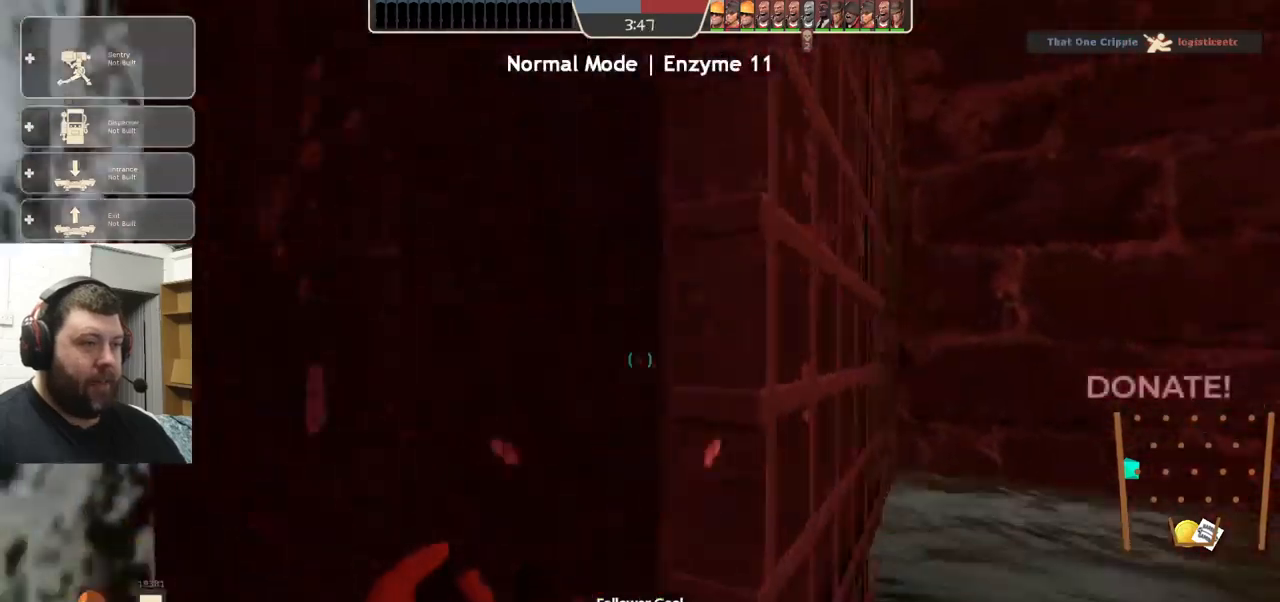
{"buttons": [], "left_stick": "up-right", "right_stick": "center", "events": [[117, "right_stick", "center"], [200, "left_stick", "right"], [467, "left_stick", "up-right"]]}
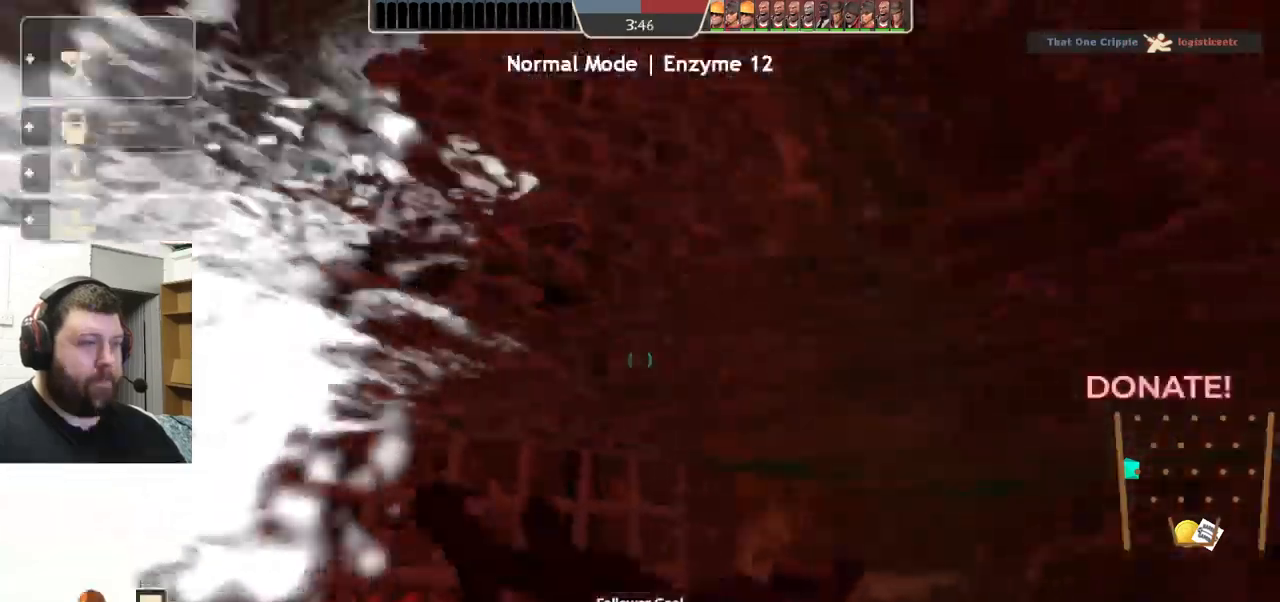
{"buttons": ["CROSS"], "left_stick": "up-left", "right_stick": "center", "events": [[17, "right_stick", "left"], [167, "left_stick", "up"], [283, "CROSS", "down"], [283, "right_stick", "center"], [350, "left_stick", "up-left"]]}
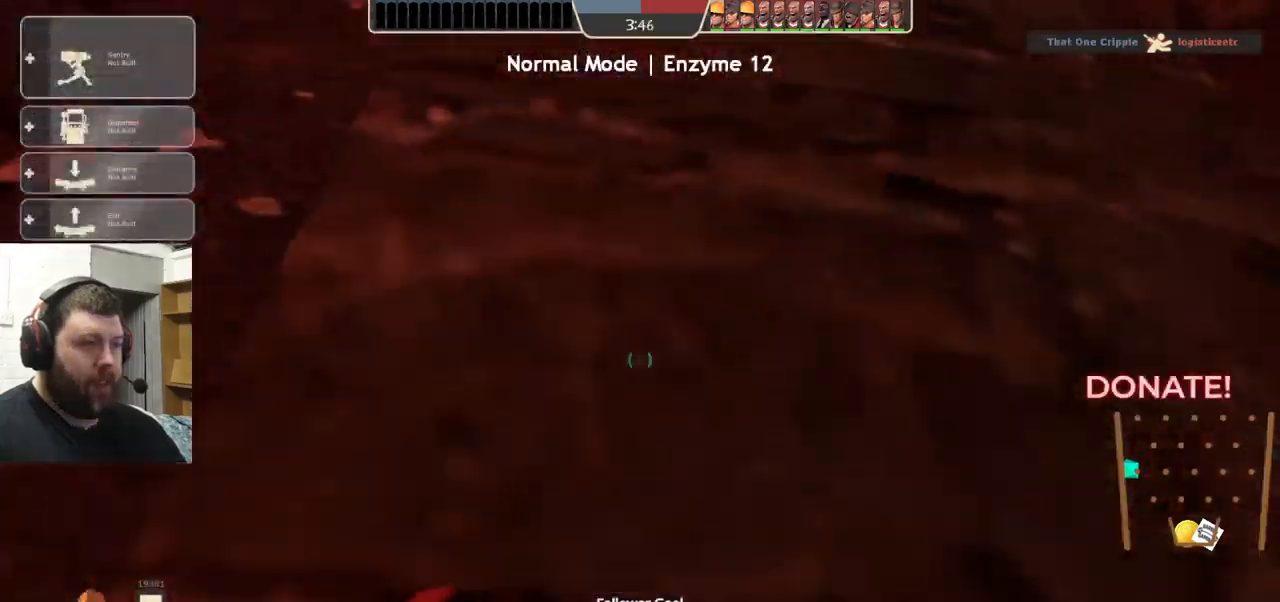
{"buttons": ["CROSS"], "left_stick": "up-left", "right_stick": "center", "events": []}
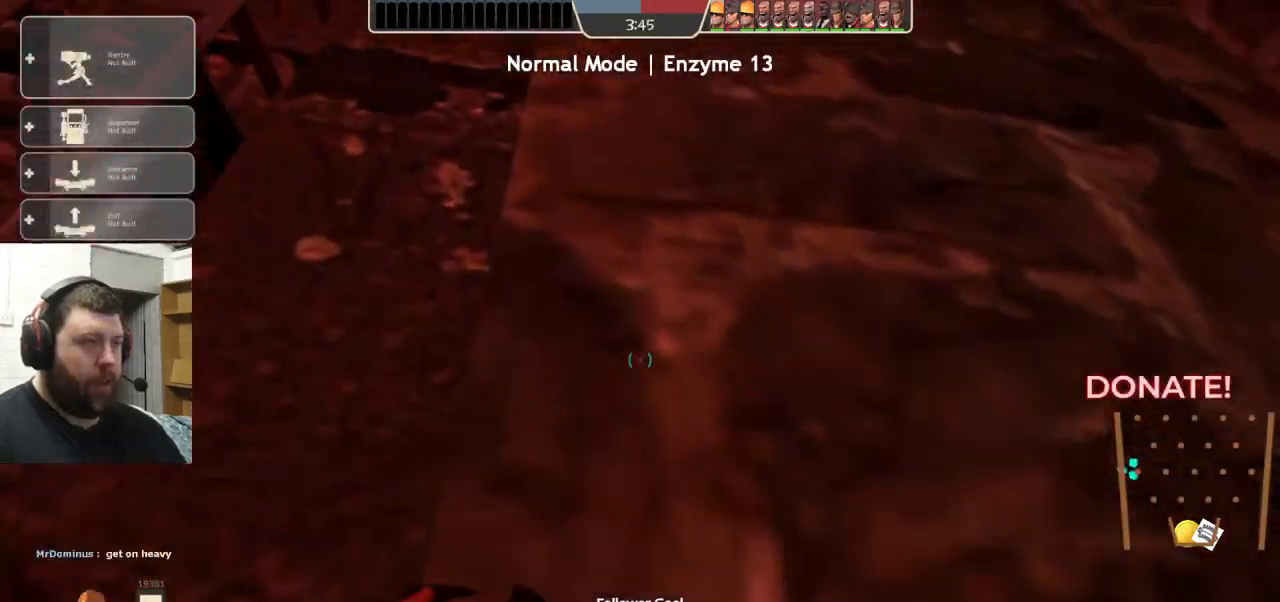
{"buttons": ["CROSS"], "left_stick": "up-left", "right_stick": "center", "events": []}
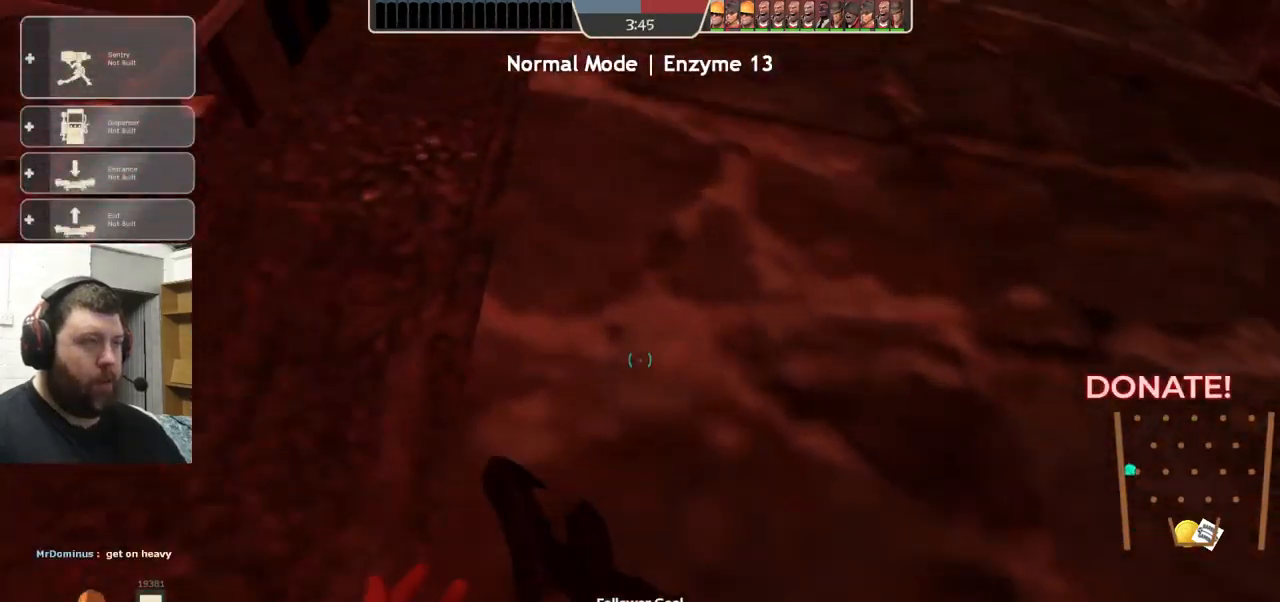
{"buttons": ["CROSS"], "left_stick": "up-left", "right_stick": "center", "events": []}
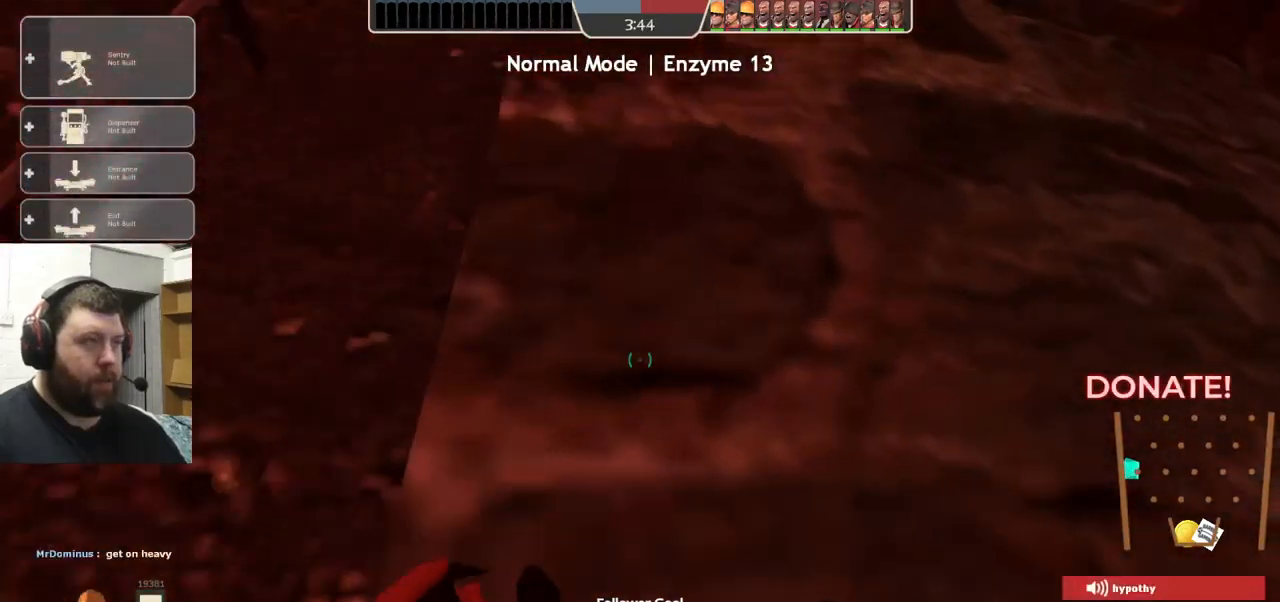
{"buttons": ["CROSS"], "left_stick": "up-left", "right_stick": "center", "events": []}
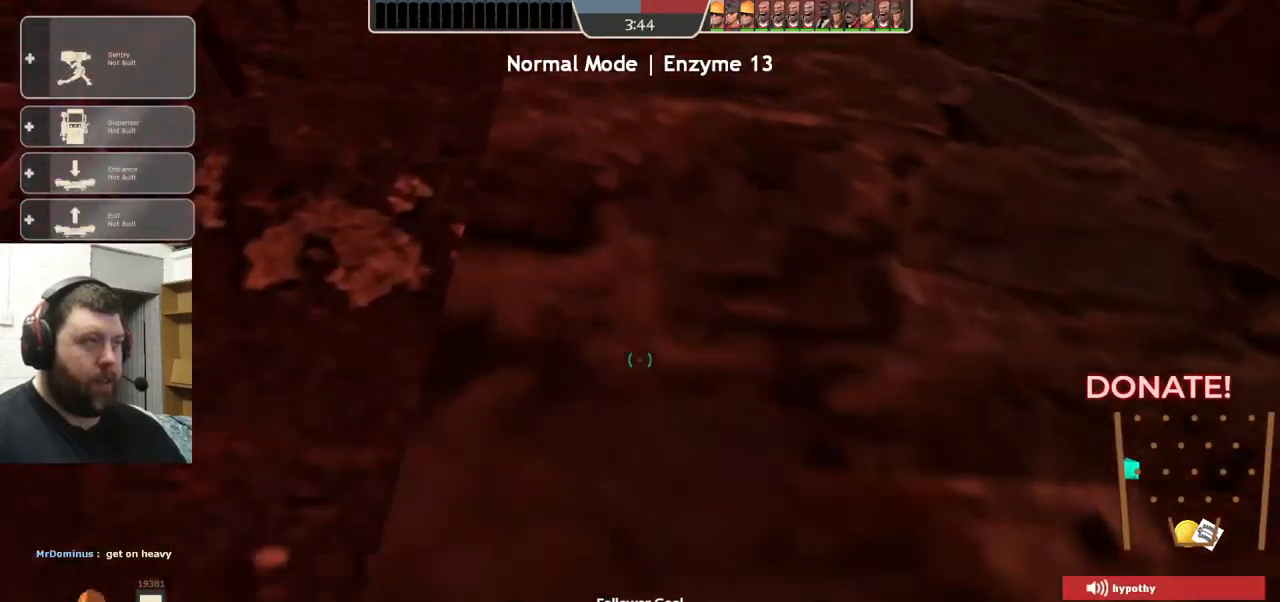
{"buttons": ["CROSS"], "left_stick": "up-left", "right_stick": "center", "events": []}
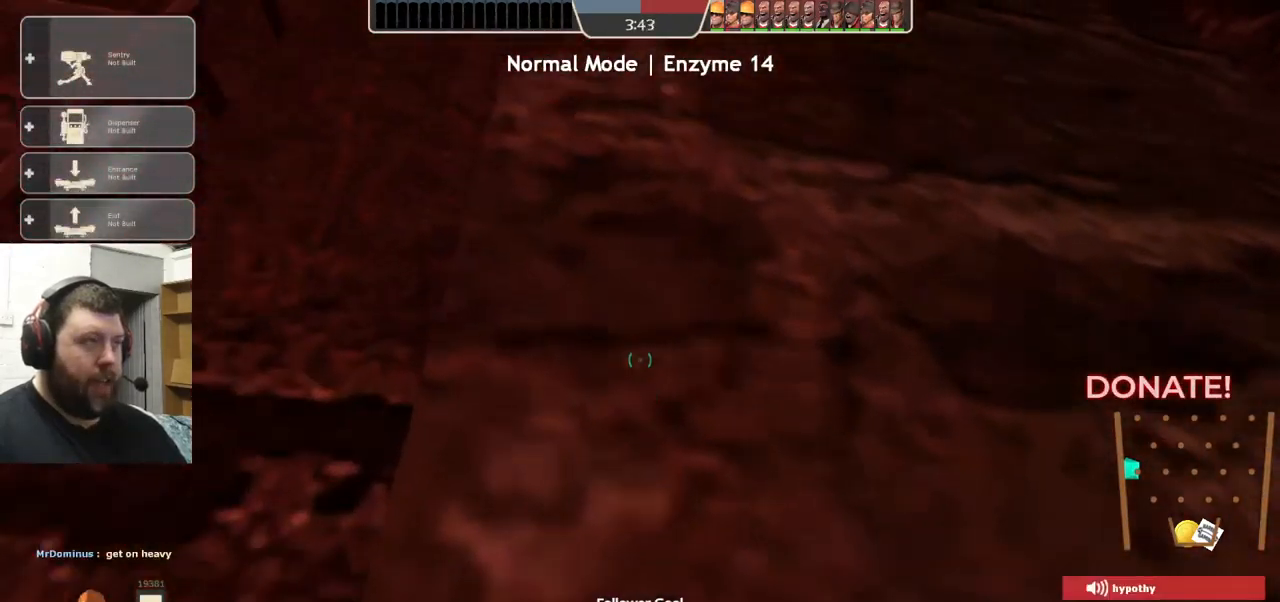
{"buttons": ["CROSS"], "left_stick": "up-left", "right_stick": "center", "events": []}
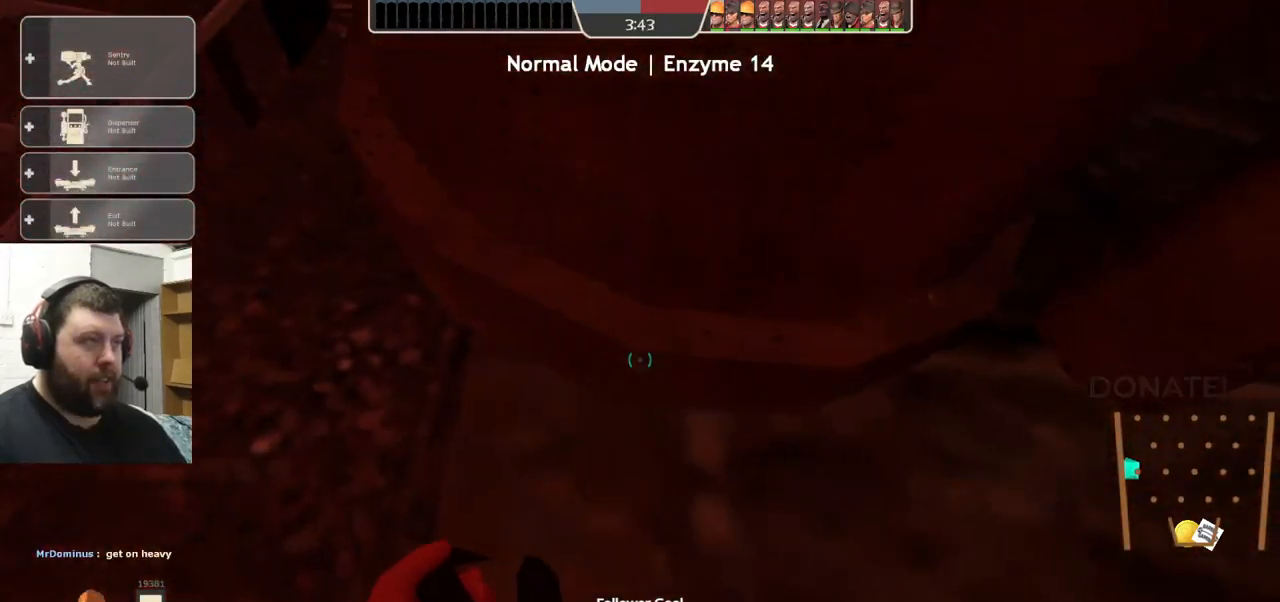
{"buttons": [], "left_stick": "up-left", "right_stick": "center", "events": [[499, "CROSS", "up"]]}
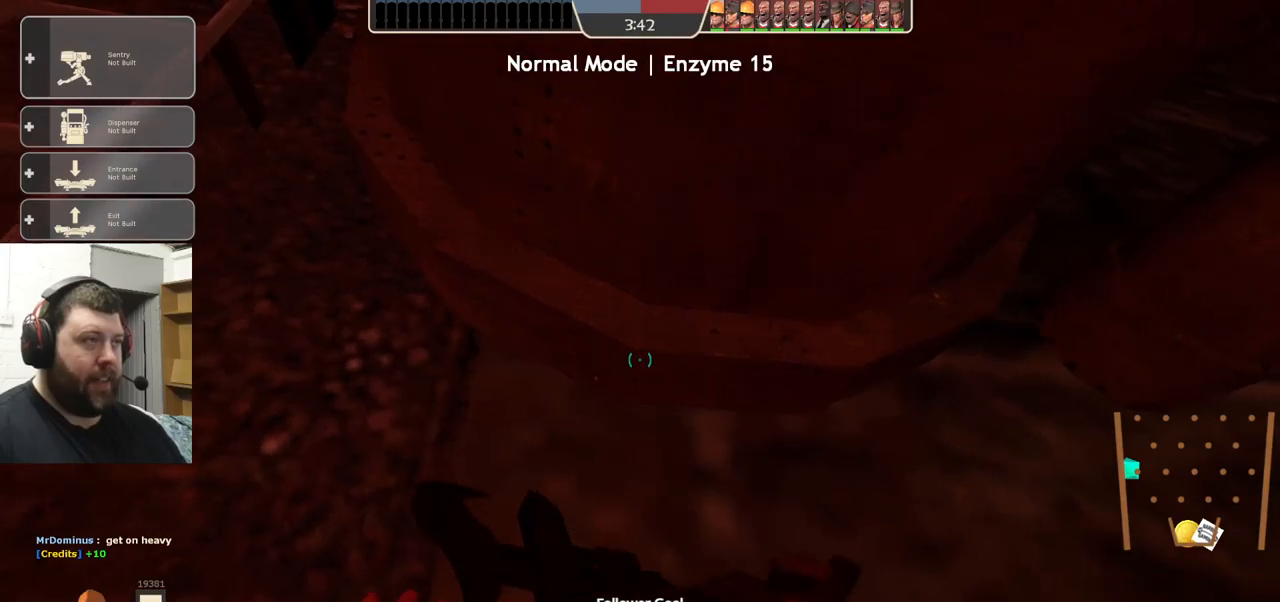
{"buttons": [], "left_stick": "left", "right_stick": "center", "events": [[67, "left_stick", "left"], [367, "CROSS", "down"], [434, "CROSS", "up"]]}
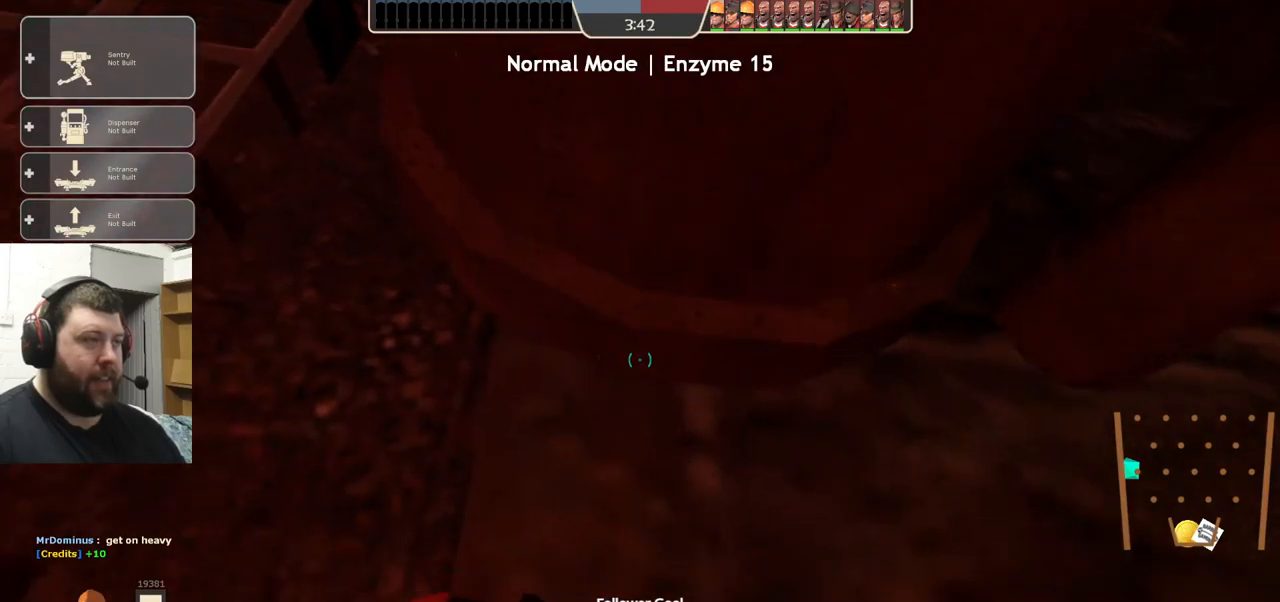
{"buttons": ["CROSS"], "left_stick": "up-left", "right_stick": "center", "events": [[34, "right_stick", "left"], [134, "right_stick", "center"], [200, "left_stick", "up-left"], [234, "CROSS", "down"]]}